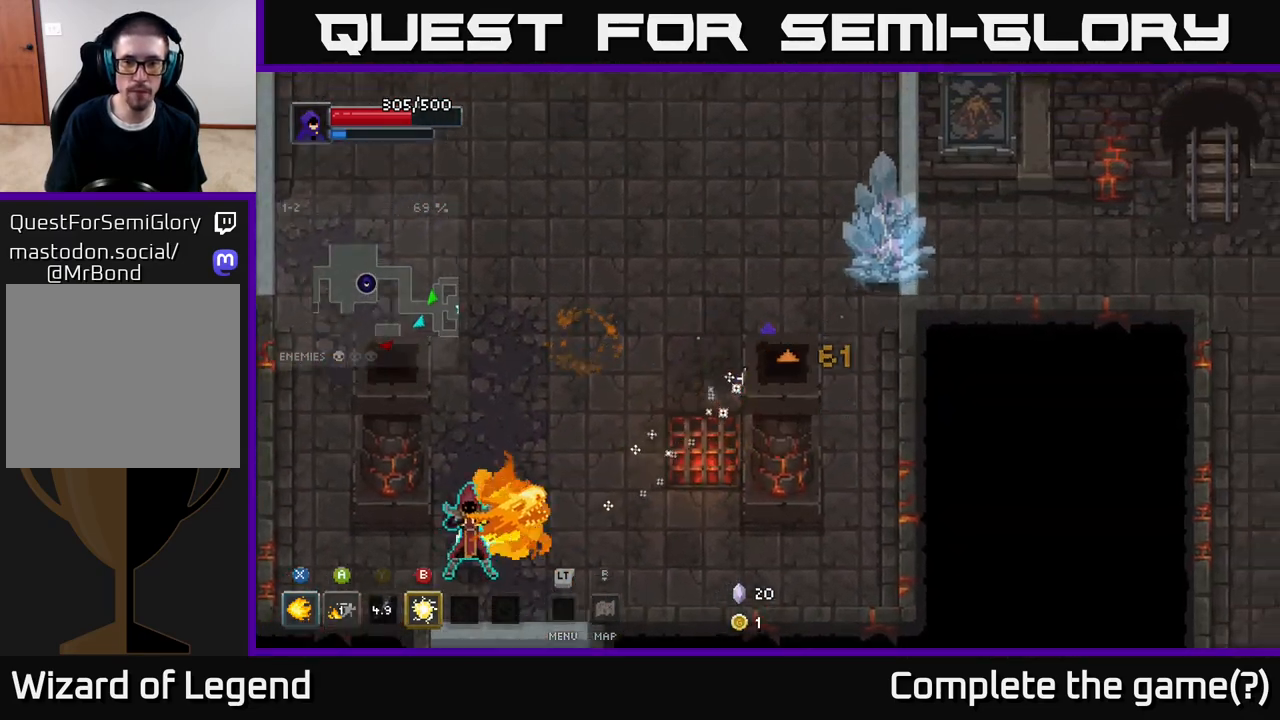
Gameplay with a controller (Xbox layout); each line is a JSON object with the inputs held at the frame after it. "events" lists button and stick changes between this image and that frame as [ms after this image, input, new state], when the widget could be followed in between.
{"buttons": ["X"], "left_stick": "up-right", "right_stick": "center", "events": [[100, "X", "down"]]}
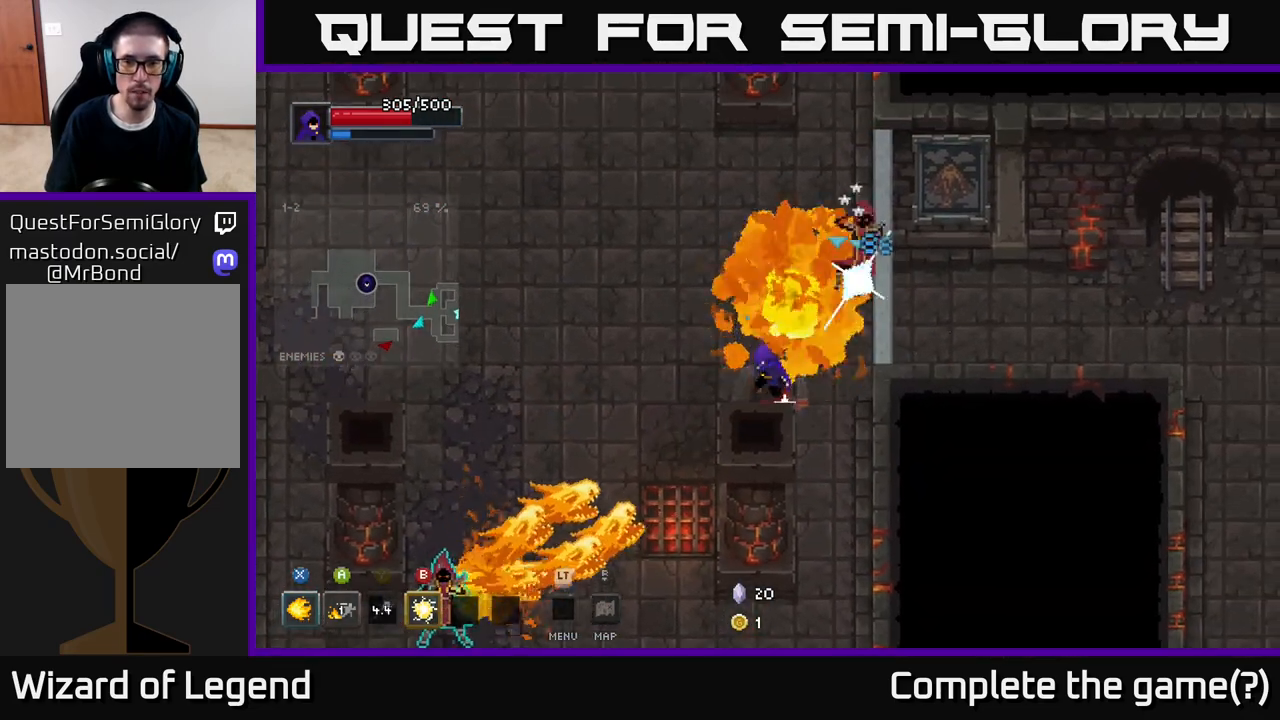
{"buttons": ["A"], "left_stick": "up-left", "right_stick": "center", "events": [[217, "A", "down"], [217, "X", "up"], [267, "left_stick", "up-left"], [300, "A", "up"], [367, "A", "down"], [467, "A", "up"], [500, "A", "down"]]}
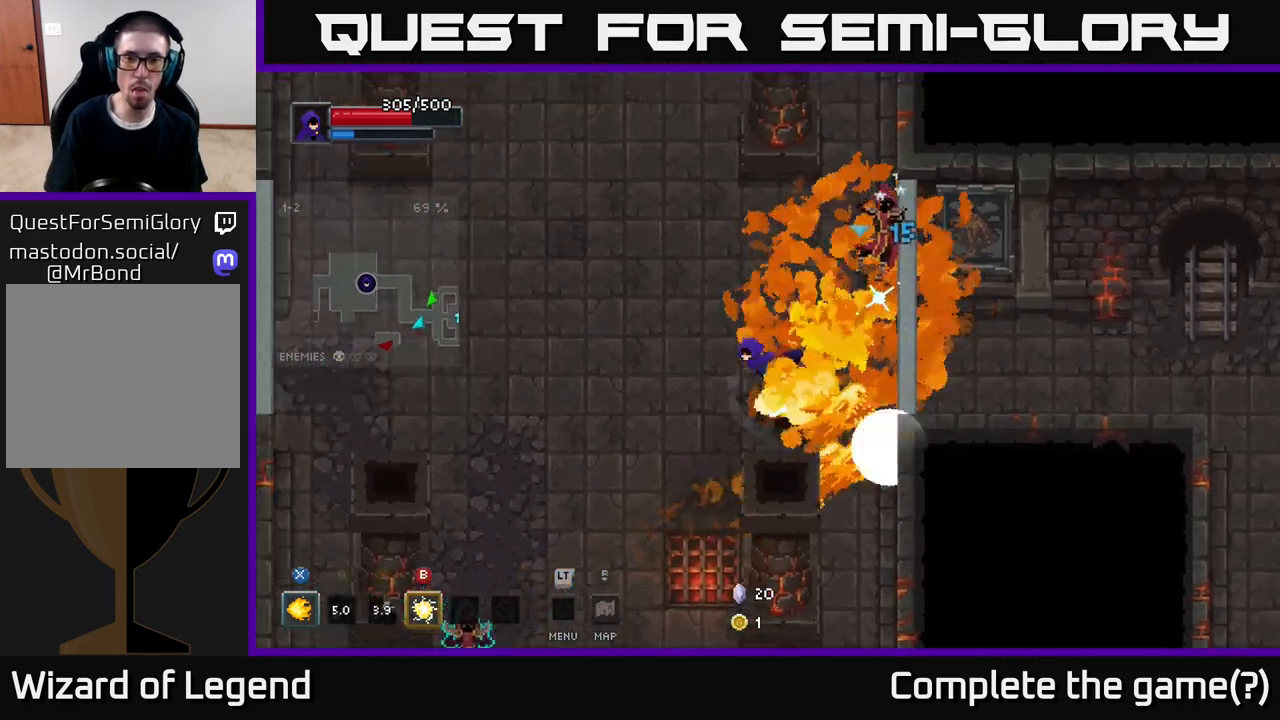
{"buttons": [], "left_stick": "right", "right_stick": "center", "events": [[100, "A", "up"], [150, "A", "down"], [250, "A", "up"], [300, "left_stick", "left"], [417, "left_stick", "right"]]}
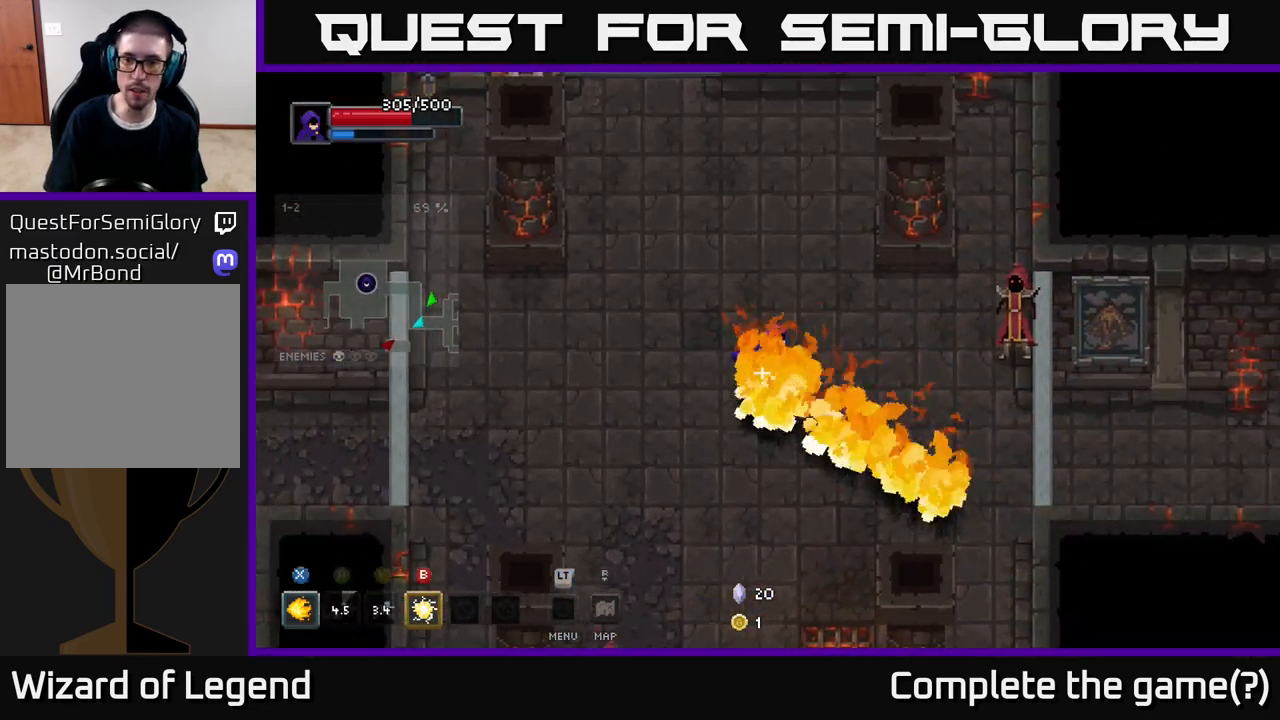
{"buttons": [], "left_stick": "right", "right_stick": "center", "events": [[67, "B", "down"], [133, "B", "up"], [167, "left_stick", "up-right"], [500, "left_stick", "right"]]}
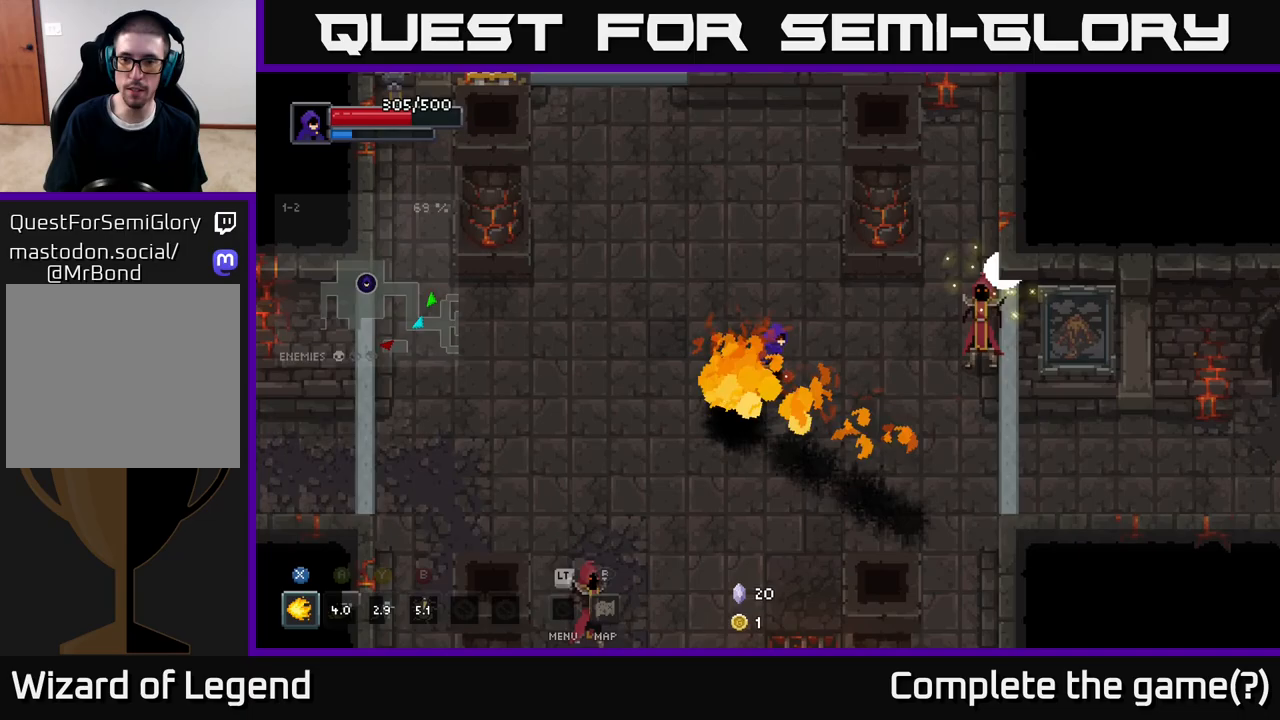
{"buttons": ["X"], "left_stick": "center", "right_stick": "center", "events": [[150, "X", "down"], [500, "left_stick", "center"]]}
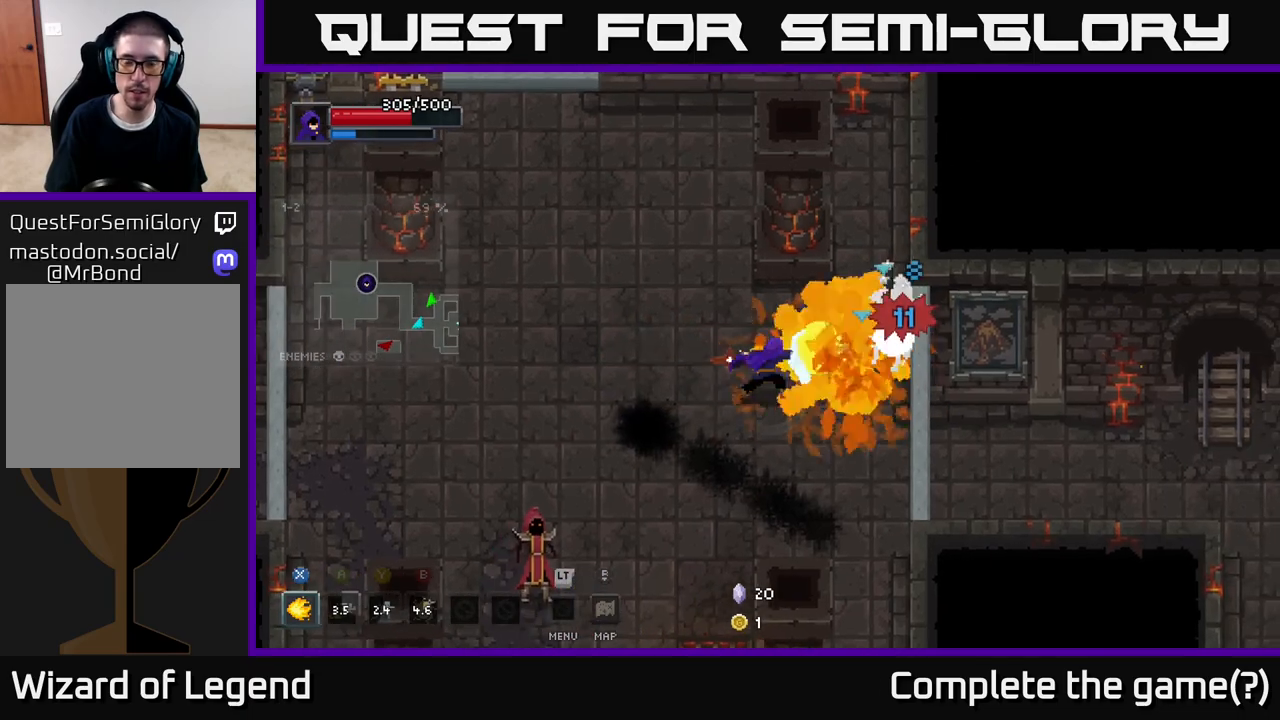
{"buttons": ["X"], "left_stick": "down", "right_stick": "center", "events": [[500, "left_stick", "down"]]}
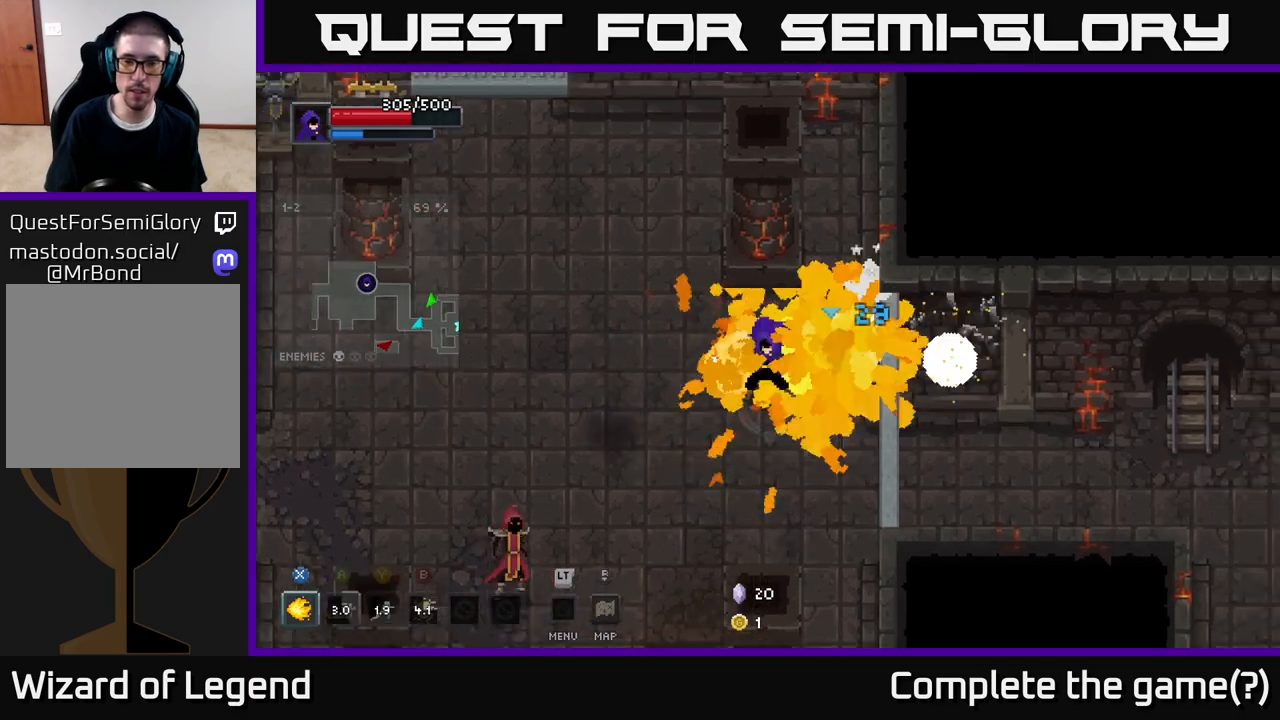
{"buttons": [], "left_stick": "down-left", "right_stick": "center", "events": [[33, "X", "up"], [467, "left_stick", "down-left"]]}
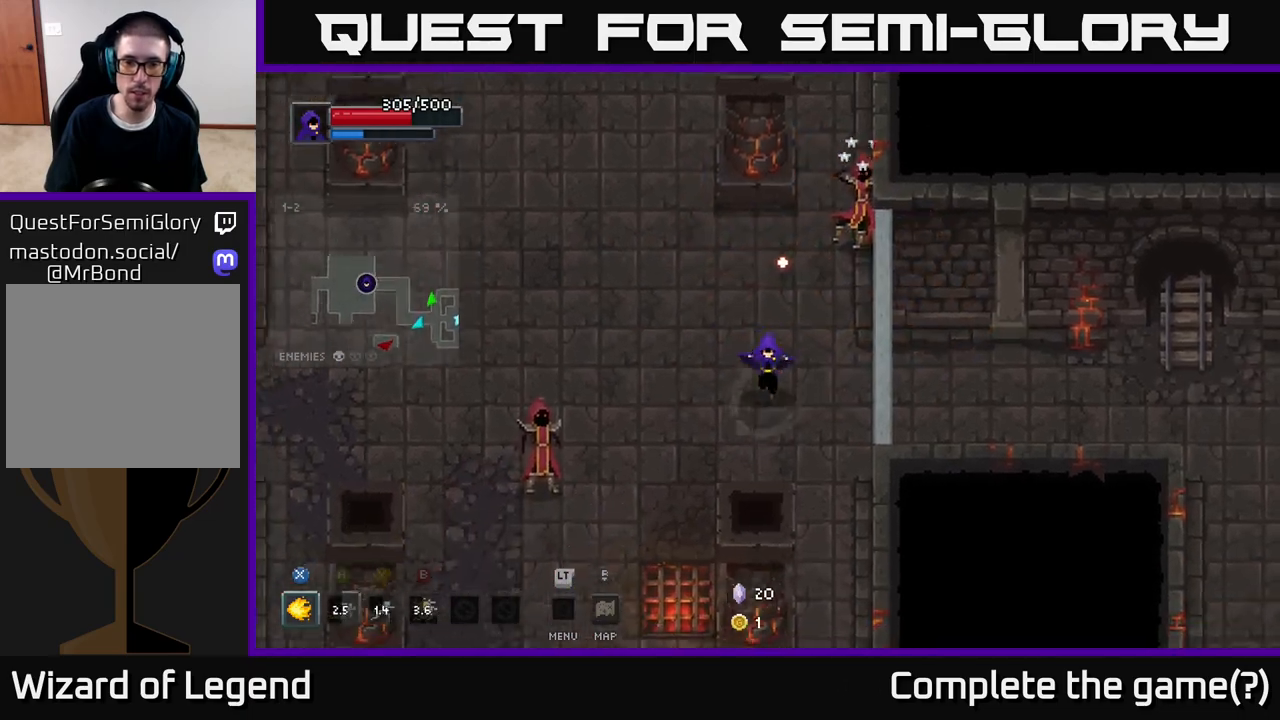
{"buttons": ["X"], "left_stick": "down-left", "right_stick": "center", "events": [[300, "X", "down"]]}
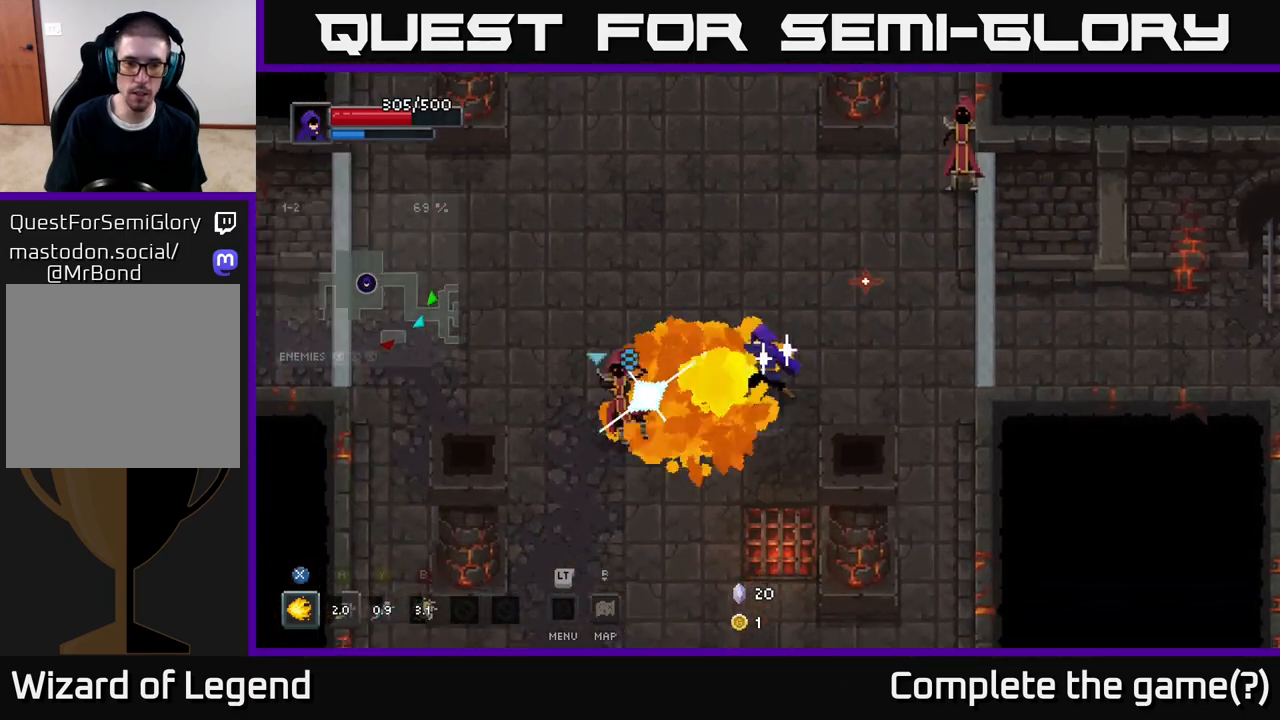
{"buttons": ["X"], "left_stick": "down-left", "right_stick": "center", "events": []}
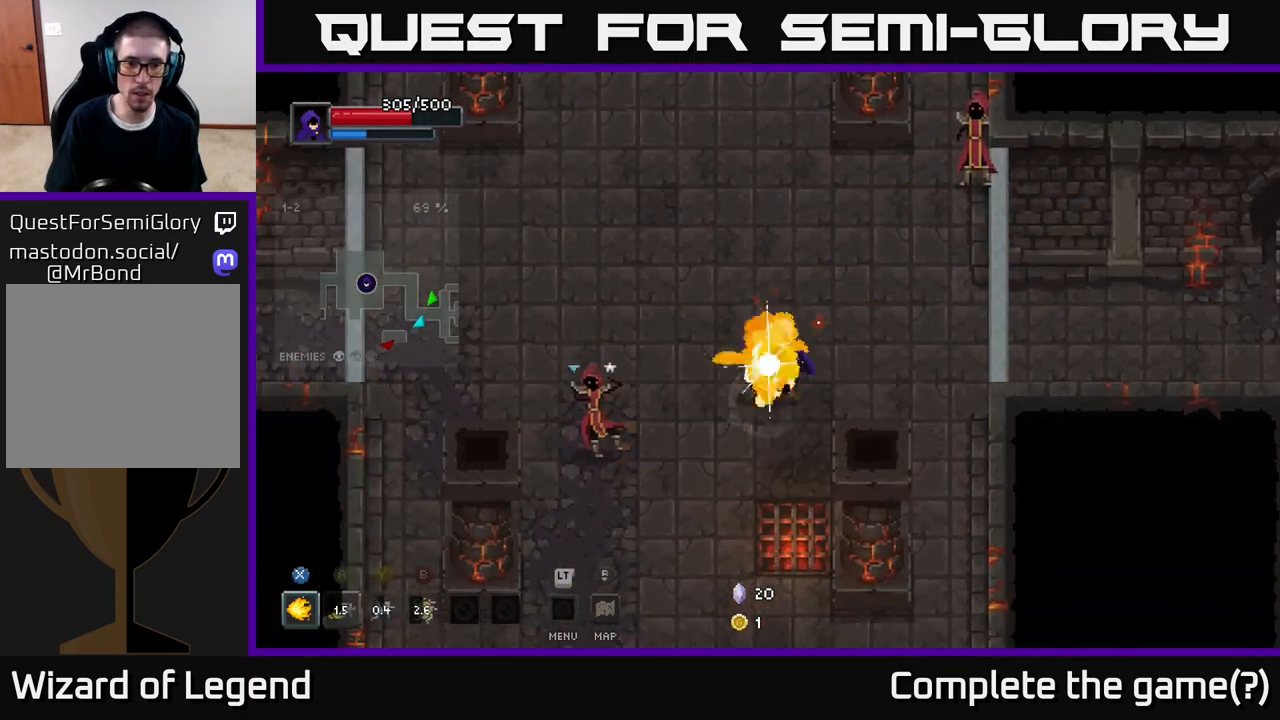
{"buttons": ["X"], "left_stick": "left", "right_stick": "center", "events": [[200, "X", "up"], [433, "X", "down"], [500, "left_stick", "left"]]}
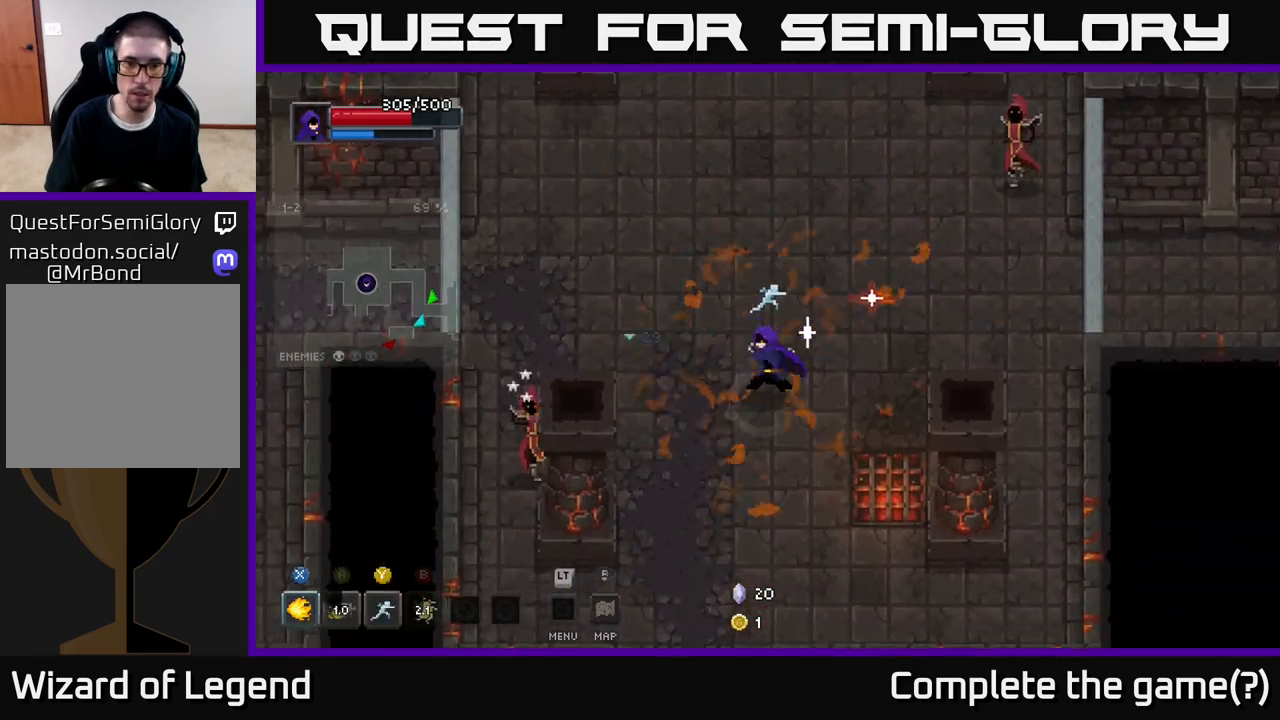
{"buttons": ["X"], "left_stick": "left", "right_stick": "center", "events": []}
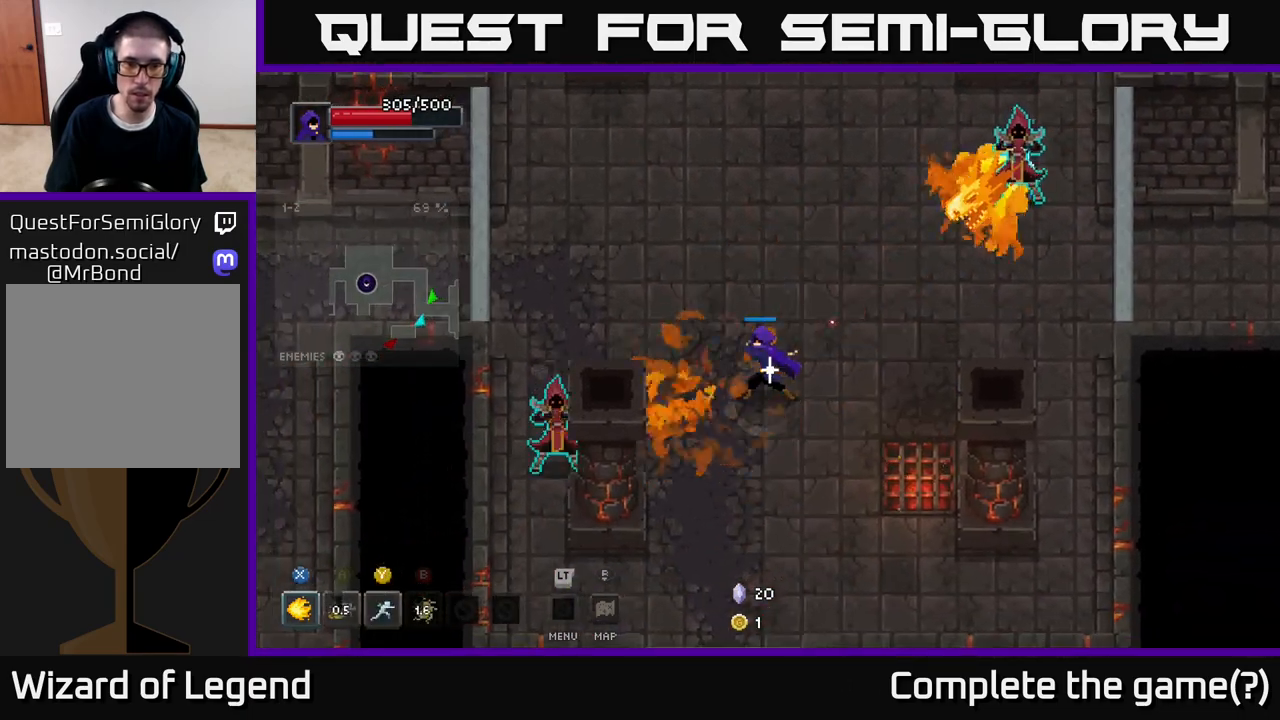
{"buttons": [], "left_stick": "up-left", "right_stick": "center", "events": [[350, "X", "up"], [450, "left_stick", "up-left"]]}
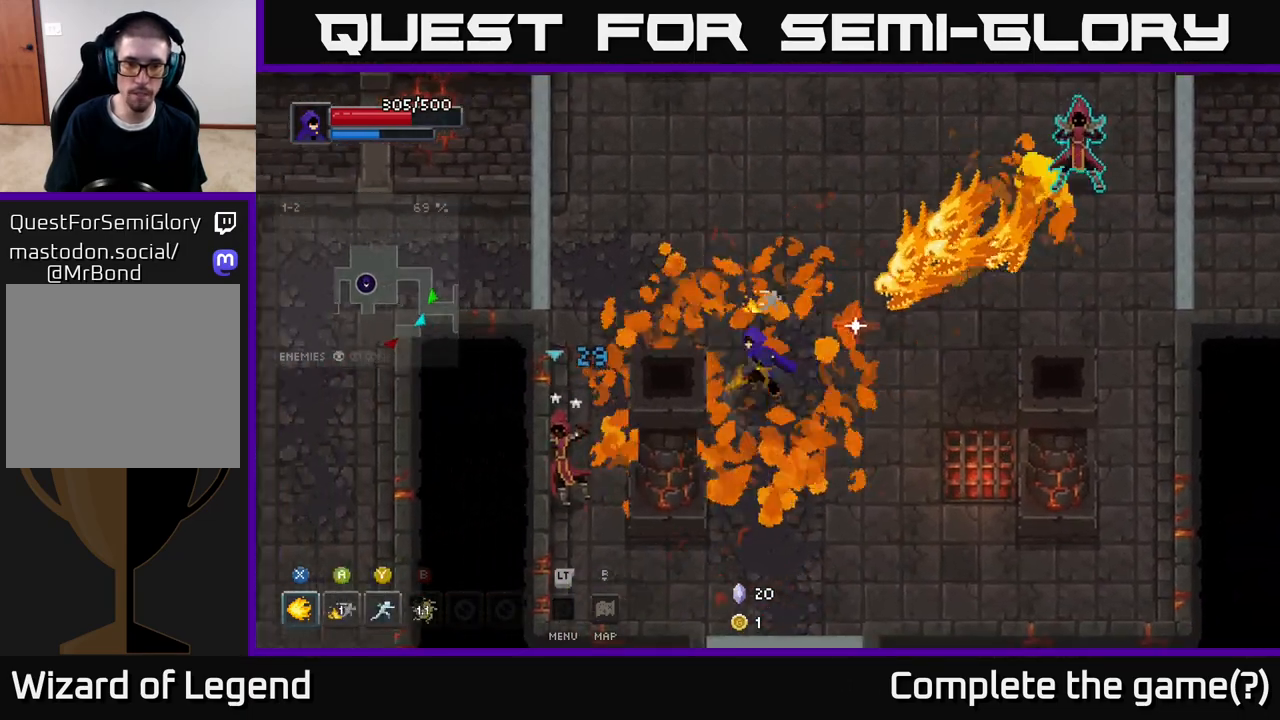
{"buttons": [], "left_stick": "right", "right_stick": "center", "events": [[67, "A", "down"], [200, "left_stick", "up"], [217, "A", "up"], [367, "left_stick", "up-right"], [500, "left_stick", "right"]]}
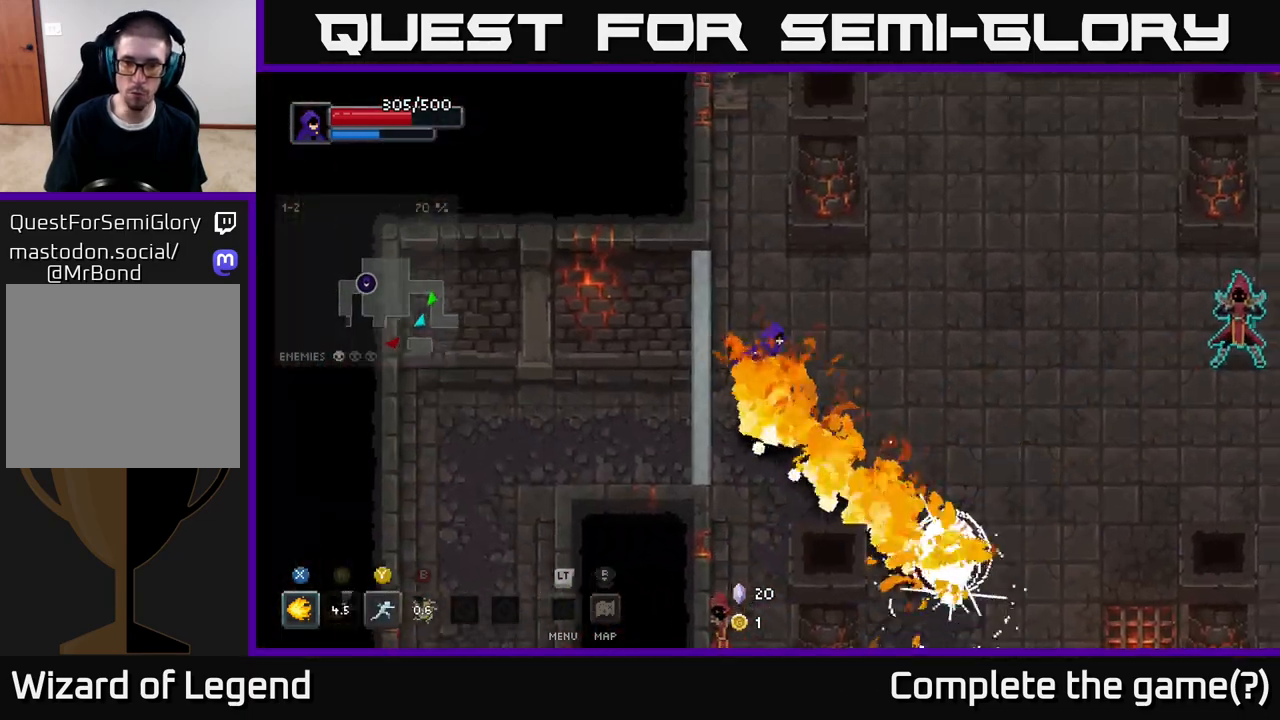
{"buttons": [], "left_stick": "right", "right_stick": "center", "events": [[233, "B", "down"], [300, "B", "up"]]}
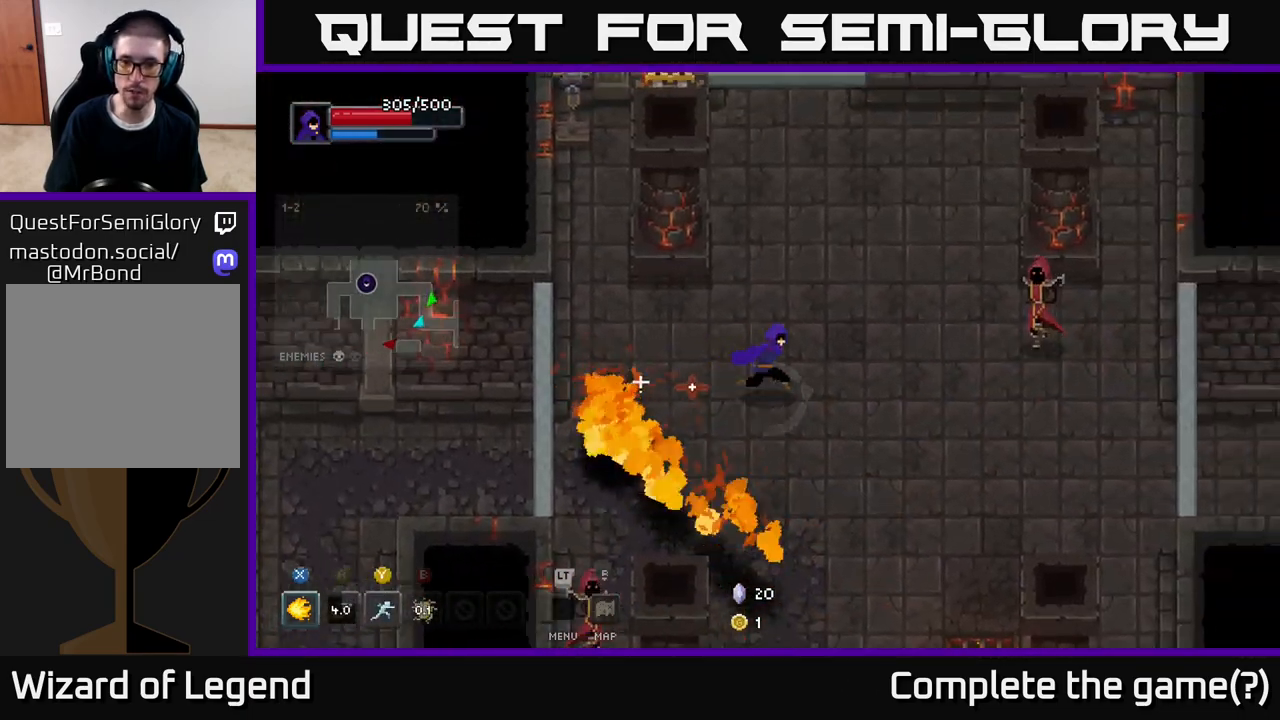
{"buttons": ["X"], "left_stick": "up-right", "right_stick": "center", "events": [[233, "left_stick", "up-right"], [333, "X", "down"]]}
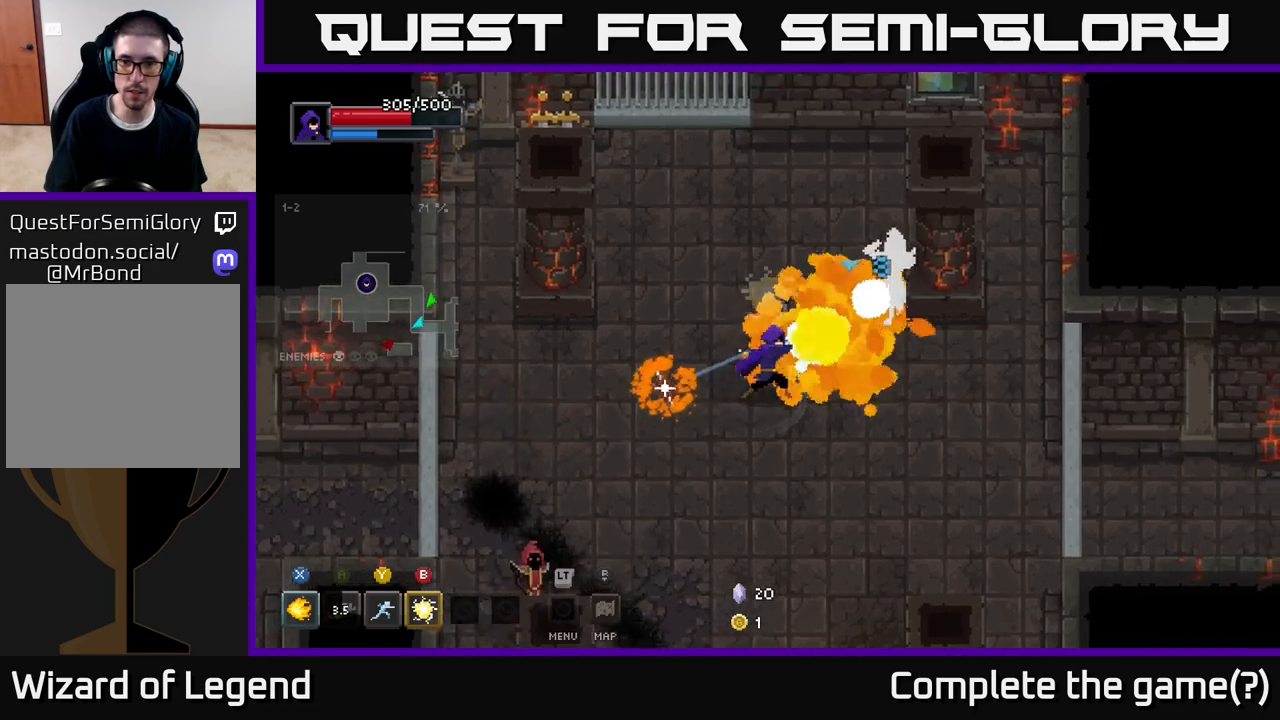
{"buttons": ["X"], "left_stick": "up-right", "right_stick": "center", "events": []}
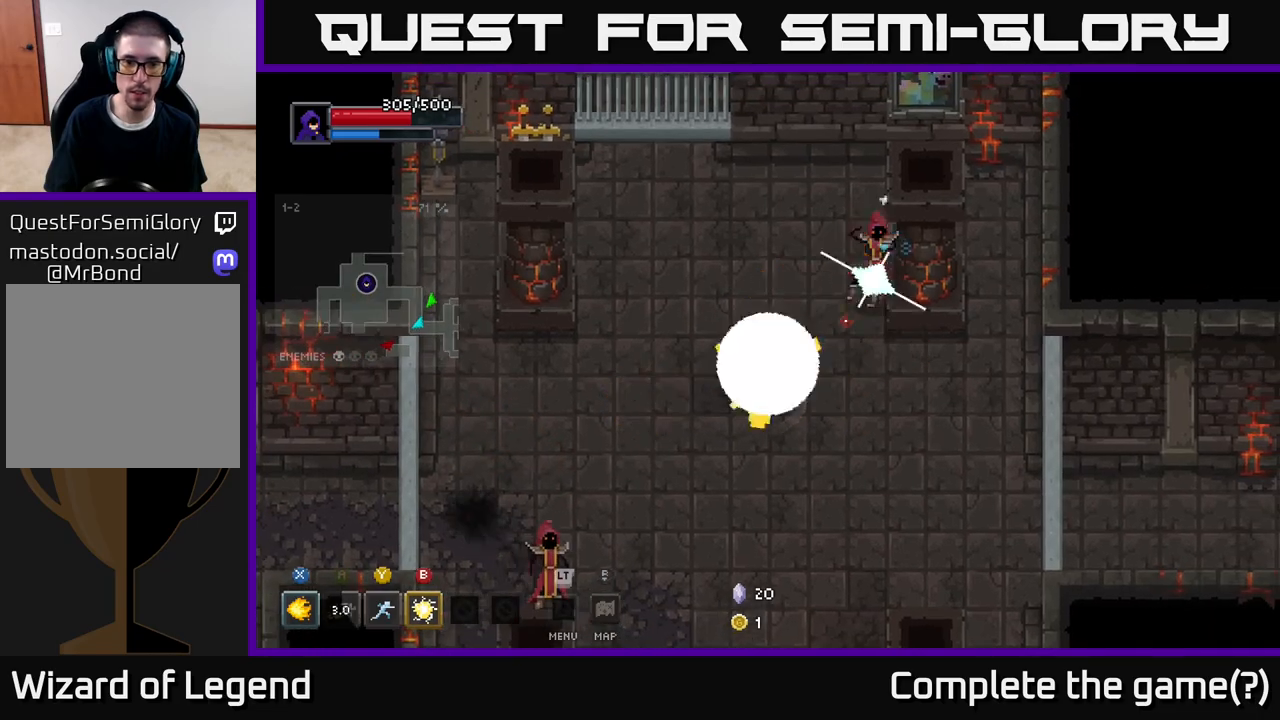
{"buttons": [], "left_stick": "down-left", "right_stick": "center", "events": [[183, "X", "up"], [200, "left_stick", "down-left"], [317, "B", "down"], [417, "B", "up"]]}
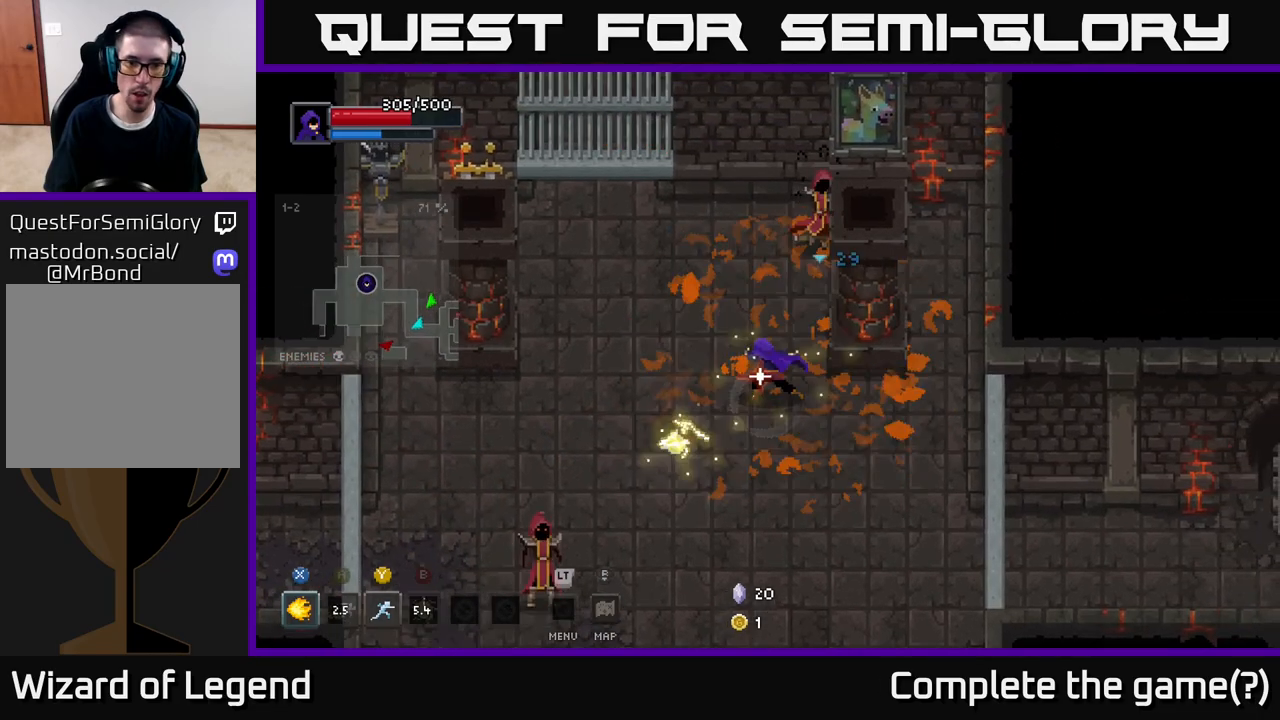
{"buttons": [], "left_stick": "up", "right_stick": "center", "events": [[317, "left_stick", "center"], [483, "left_stick", "up"]]}
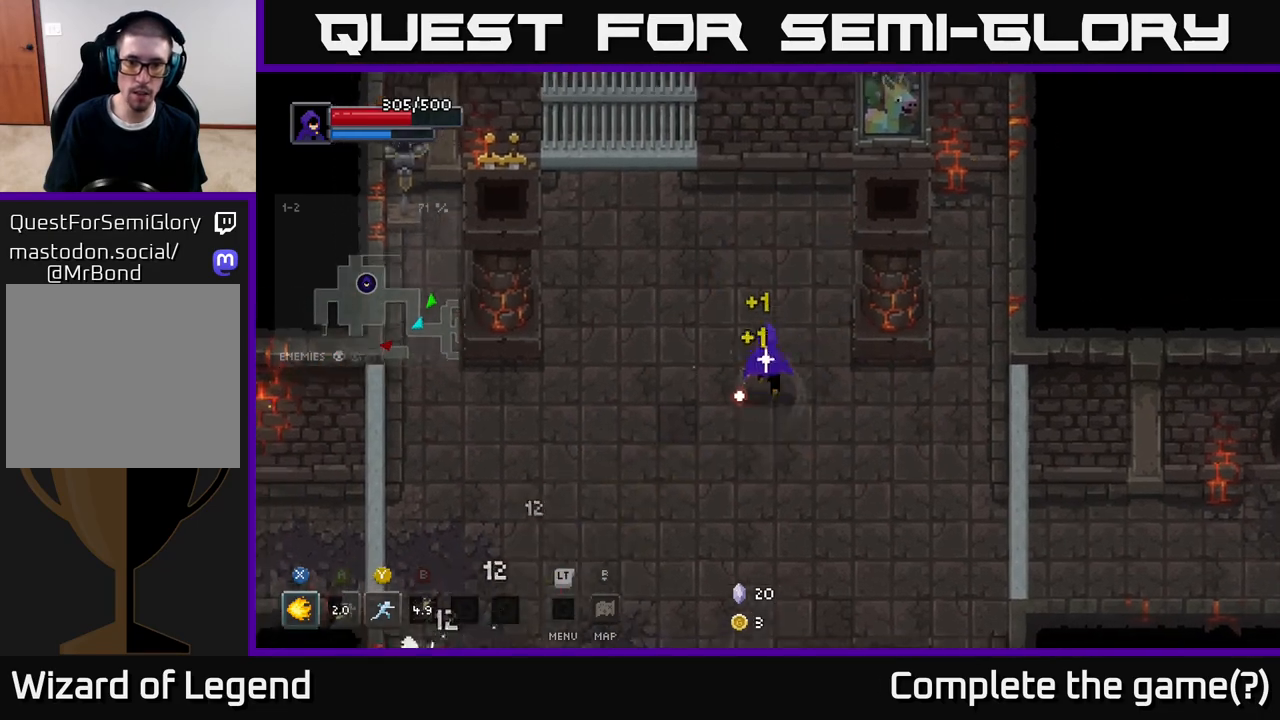
{"buttons": ["X"], "left_stick": "up-right", "right_stick": "center", "events": [[33, "left_stick", "up-right"], [367, "X", "down"]]}
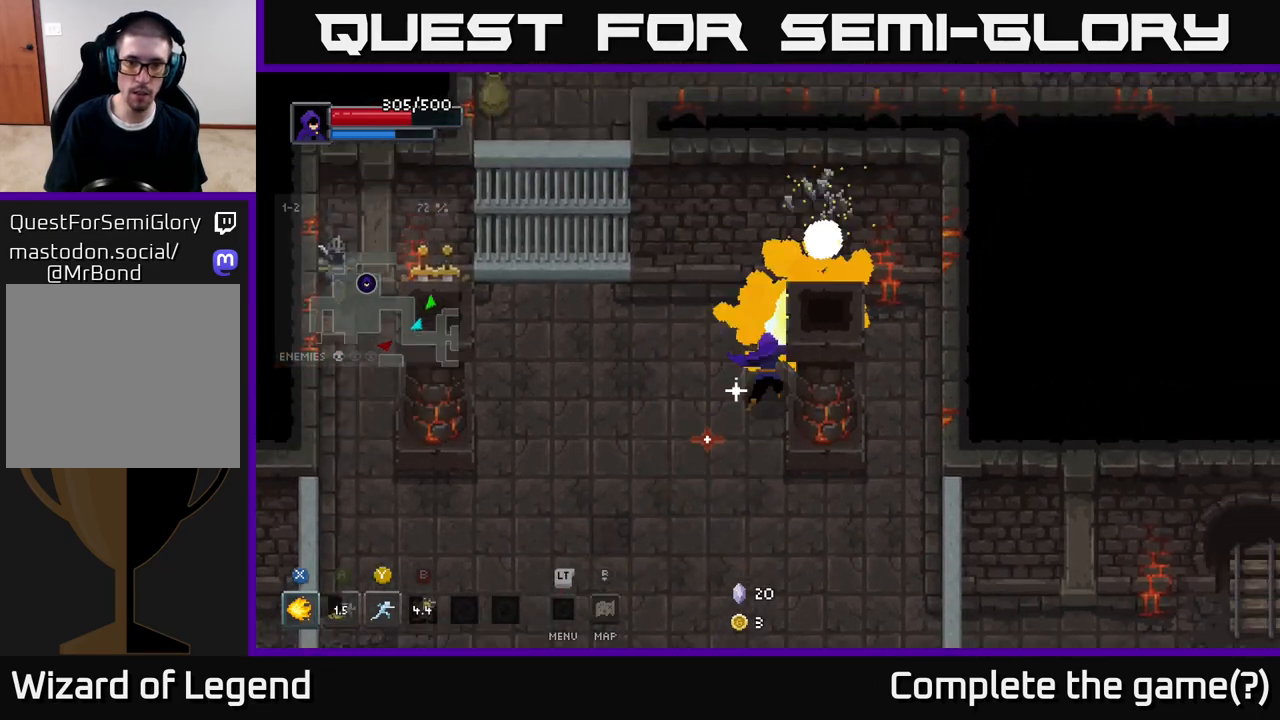
{"buttons": [], "left_stick": "down-left", "right_stick": "center", "events": [[50, "X", "up"], [83, "left_stick", "center"], [133, "left_stick", "down-left"]]}
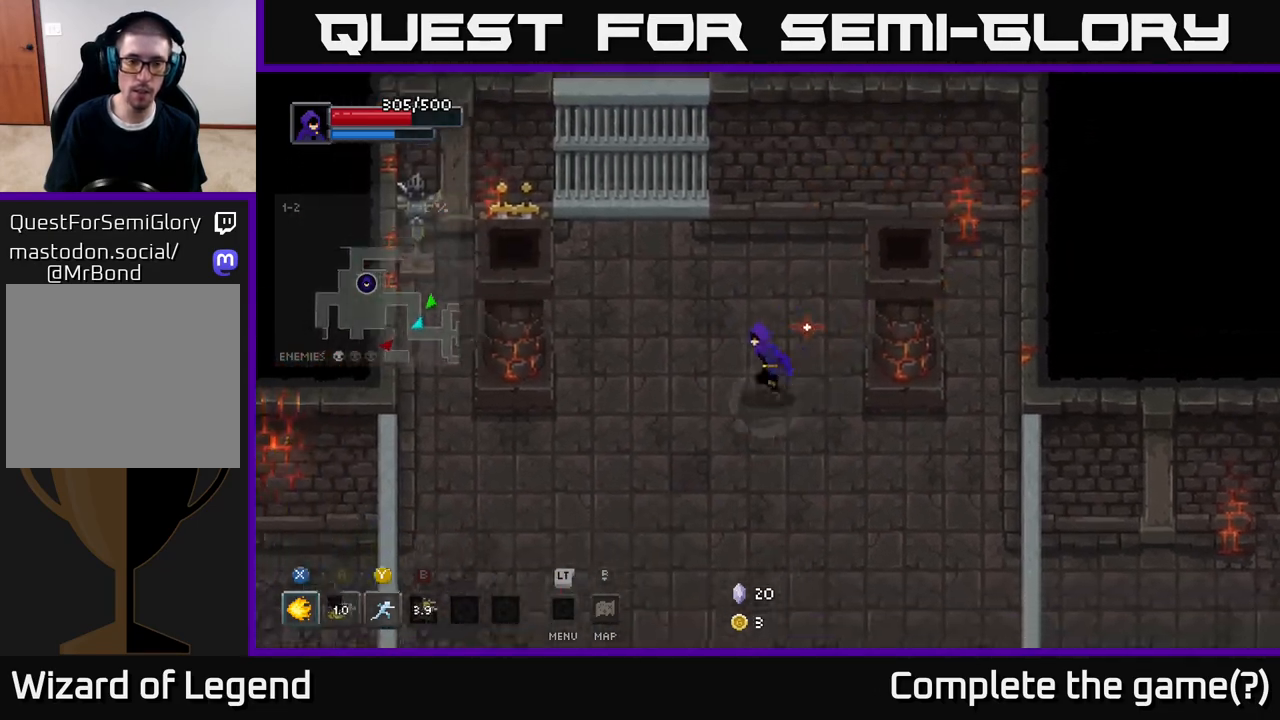
{"buttons": [], "left_stick": "down-left", "right_stick": "center", "events": []}
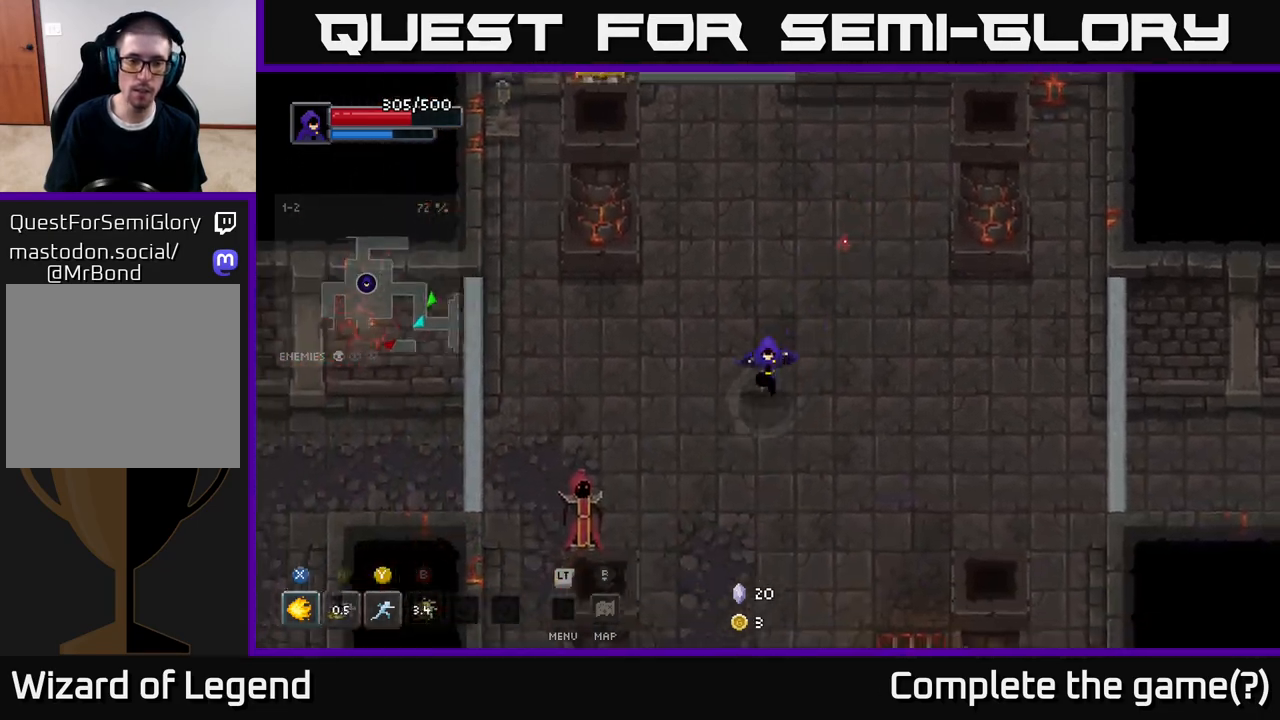
{"buttons": ["X"], "left_stick": "down-left", "right_stick": "center", "events": [[250, "X", "down"]]}
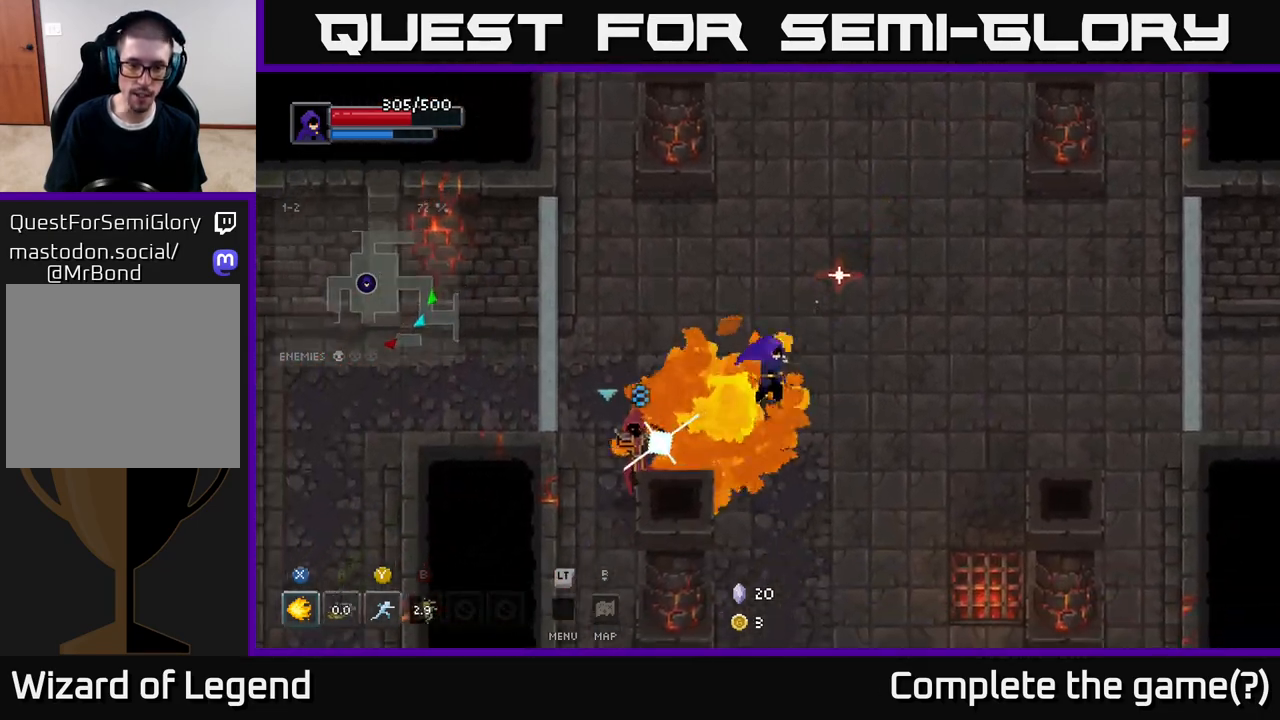
{"buttons": ["X"], "left_stick": "down-left", "right_stick": "center", "events": []}
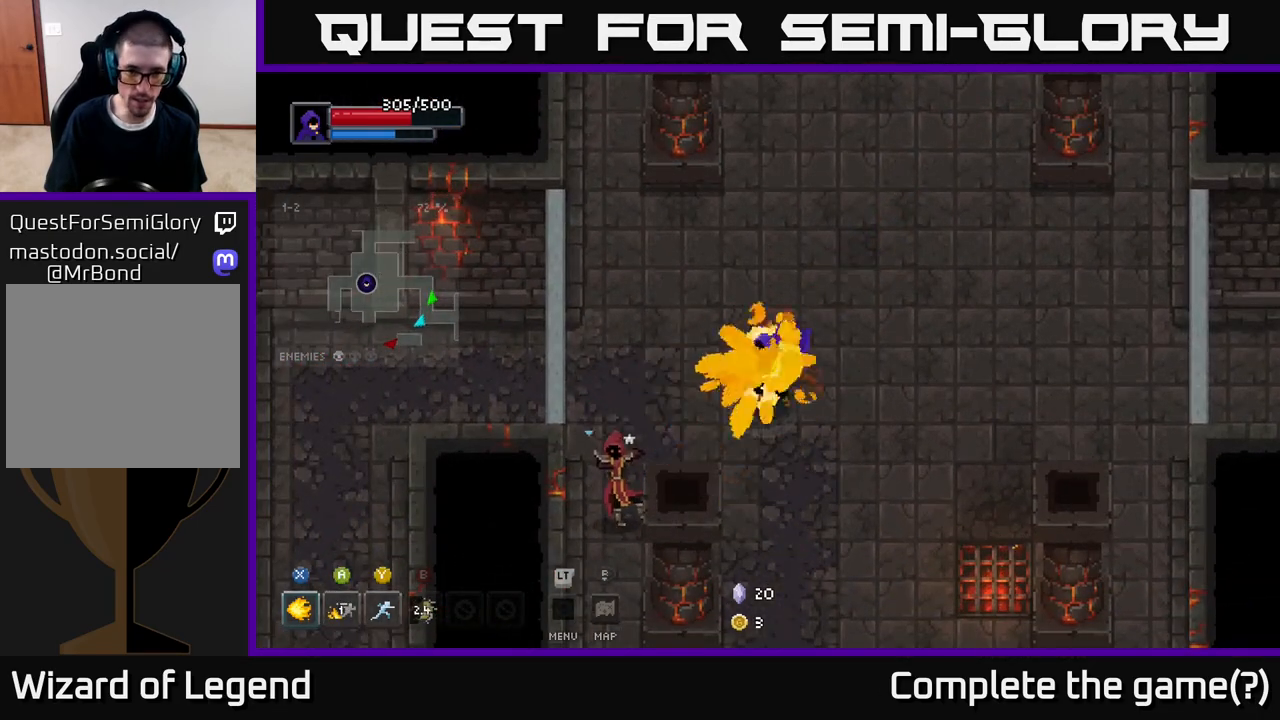
{"buttons": [], "left_stick": "down-left", "right_stick": "center", "events": [[100, "X", "up"]]}
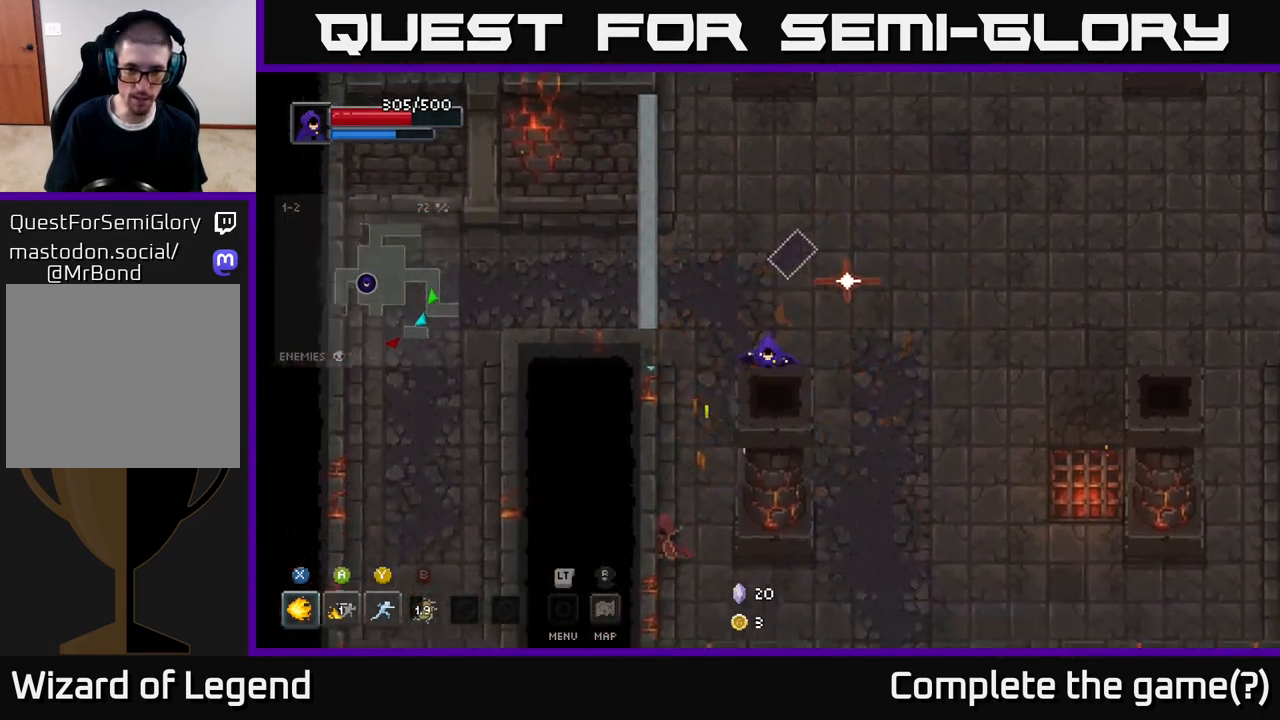
{"buttons": [], "left_stick": "up-right", "right_stick": "center", "events": [[83, "X", "down"], [217, "X", "up"], [267, "left_stick", "down-right"], [317, "left_stick", "up-right"]]}
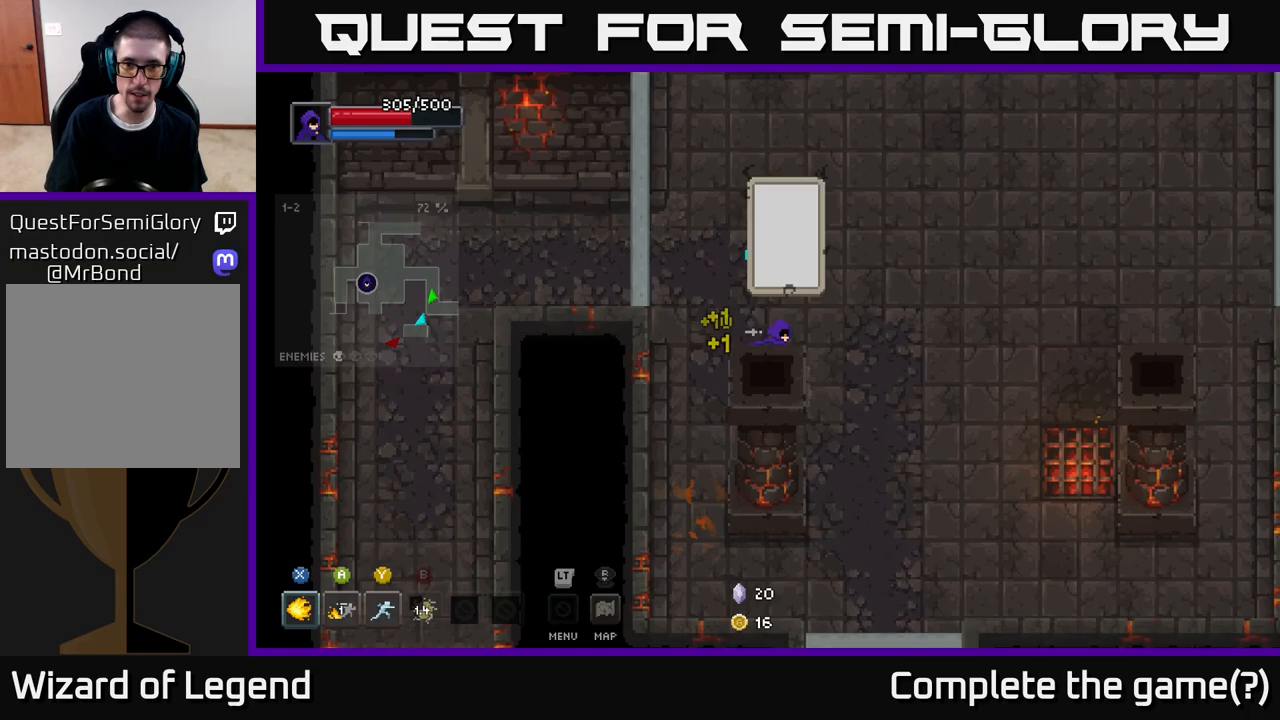
{"buttons": [], "left_stick": "up-right", "right_stick": "center", "events": [[100, "left_stick", "up"], [317, "Y", "down"], [333, "left_stick", "up-right"], [400, "Y", "up"]]}
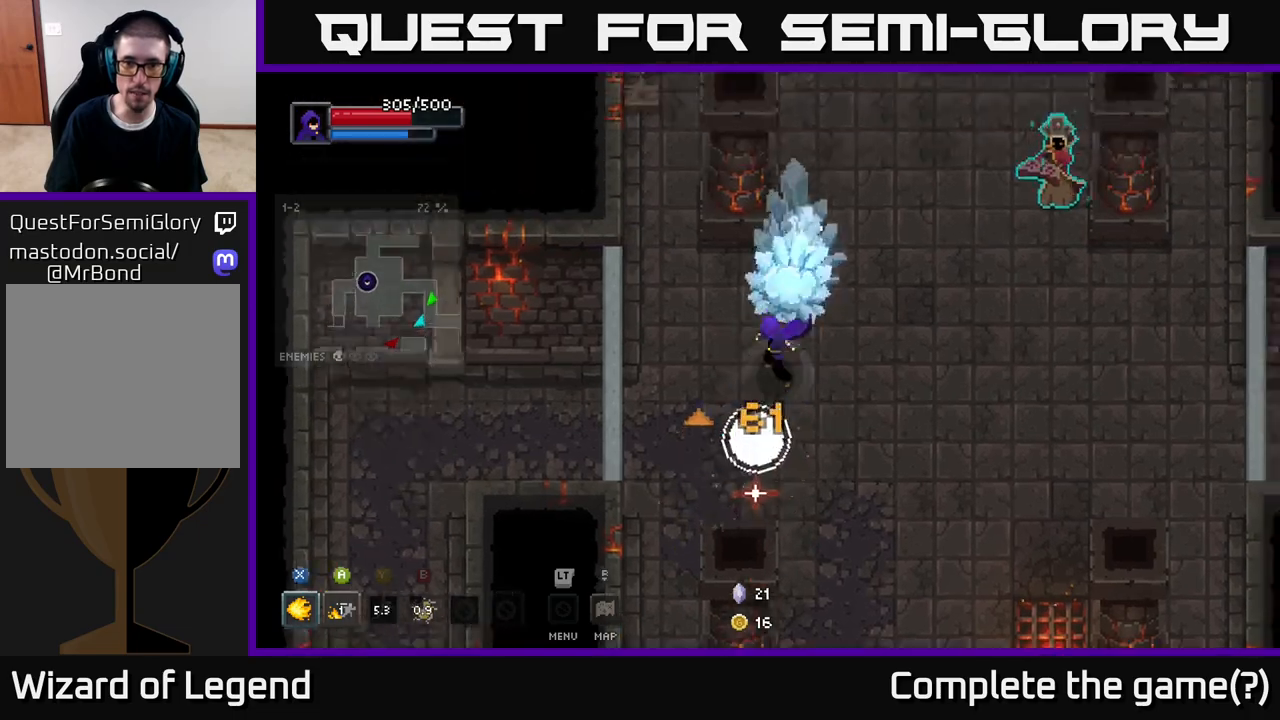
{"buttons": ["X"], "left_stick": "up-right", "right_stick": "center", "events": [[367, "X", "down"]]}
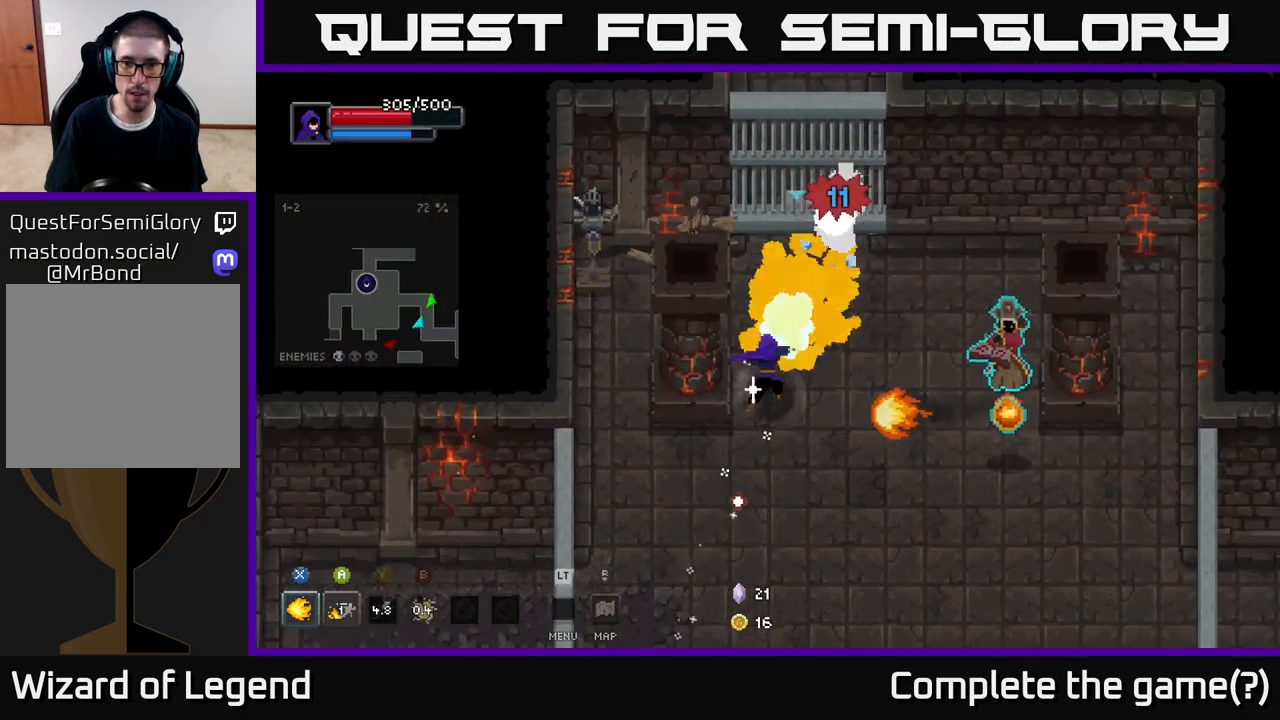
{"buttons": ["X"], "left_stick": "up-right", "right_stick": "center", "events": []}
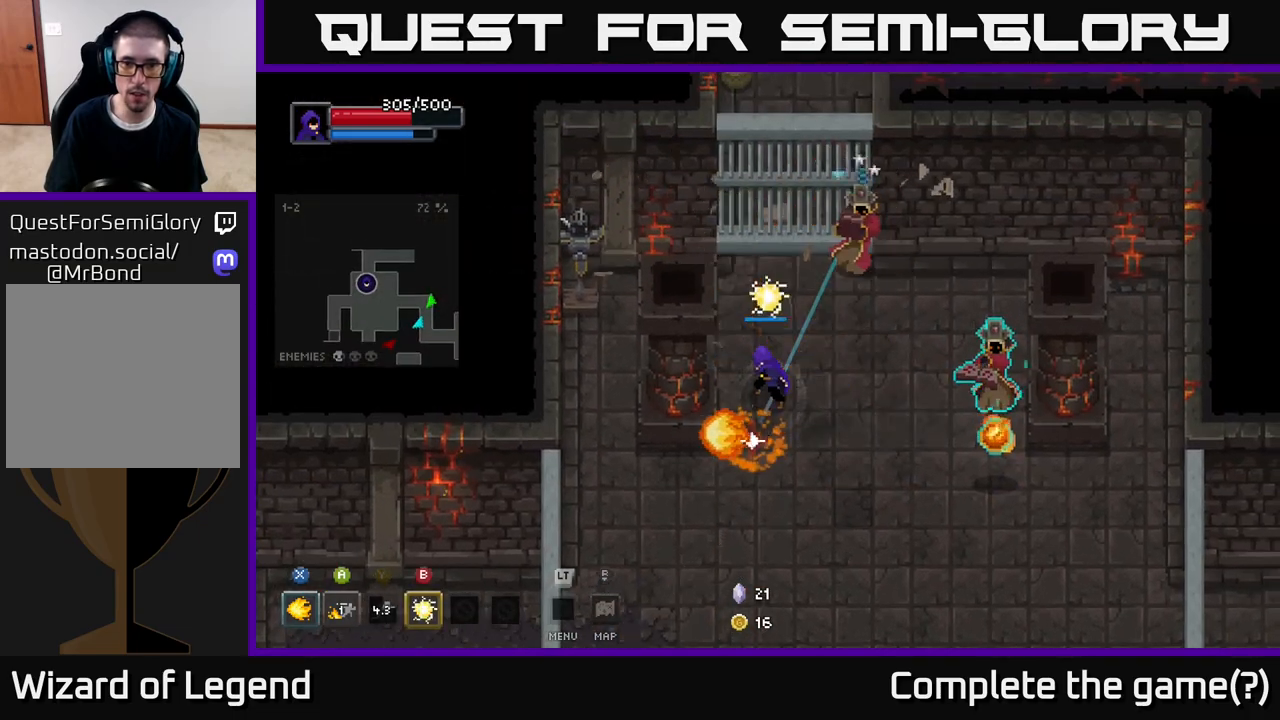
{"buttons": ["A"], "left_stick": "right", "right_stick": "center", "events": [[300, "X", "up"], [333, "left_stick", "right"], [417, "A", "down"]]}